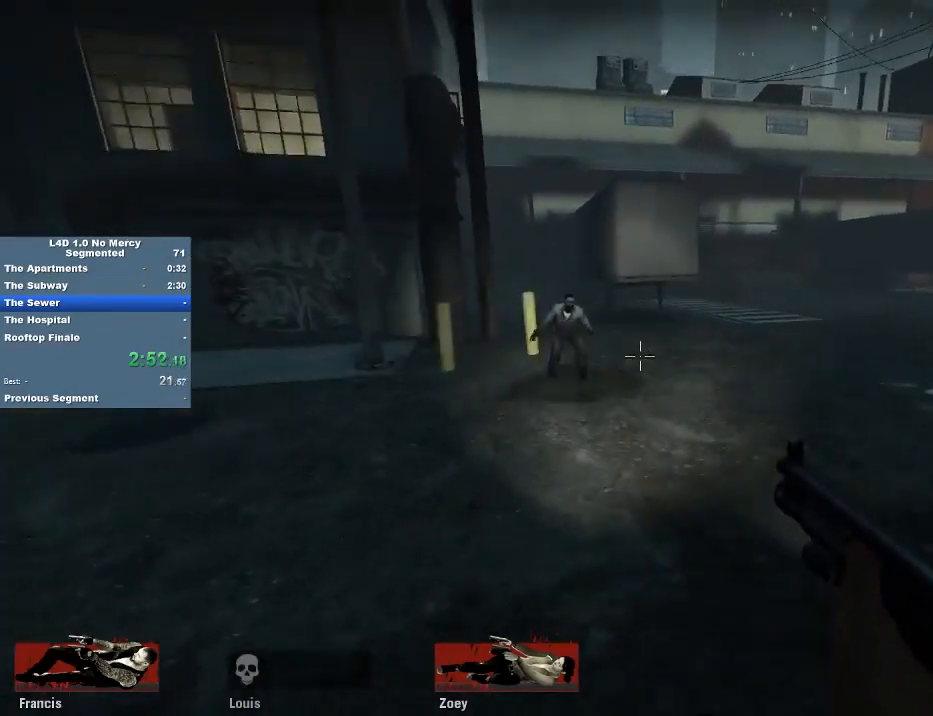
Gameplay with keyboard and mouse; each line is a JSON object with the keys and mouse buttons held at the frame after it. "events" lists presses ("down") and releases ("up") of "1", "2", "3", "4", "5", "a", "alt", "c", "caps_lock", "ctrl", "d", "e", "f", "g", "q", "r", "s", "shift", "space", "t", "tab", "v", "w", "x", "z", "mouse_left", "mouse_wheel" and "mouse_right" between this image and that frame as [ms after this image, input, new state], when the widget could be followed in between. "mouse_left", "mouse_wheel", "mouse_right" = the "left", "wheel", "right" buttons of the "mouse" list. No other keys are recorded. "wheel" means that the mouse wheel is clicked or scrolled. Not read: mouse_move.
{"keys": ["w"], "mouse": [], "events": [[17, "w", "down"], [50, "mouse_left", "down"], [117, "a", "up"], [150, "mouse_left", "up"]]}
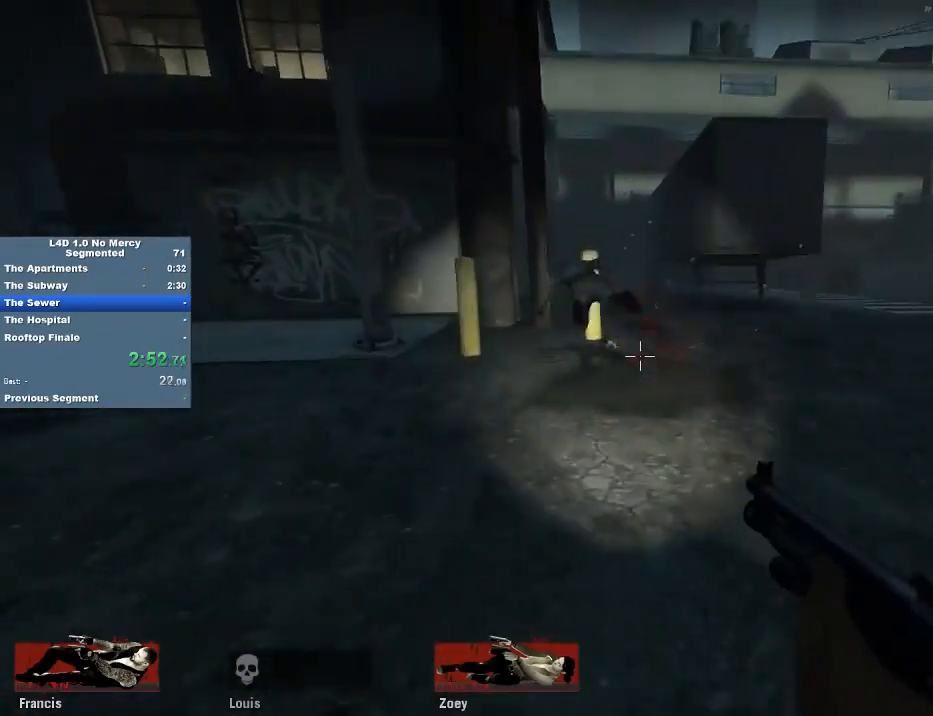
{"keys": ["a"], "mouse": [], "events": [[83, "d", "down"], [83, "mouse_wheel", "down"], [117, "w", "up"], [183, "mouse_wheel", "up"], [450, "a", "down"], [483, "d", "up"]]}
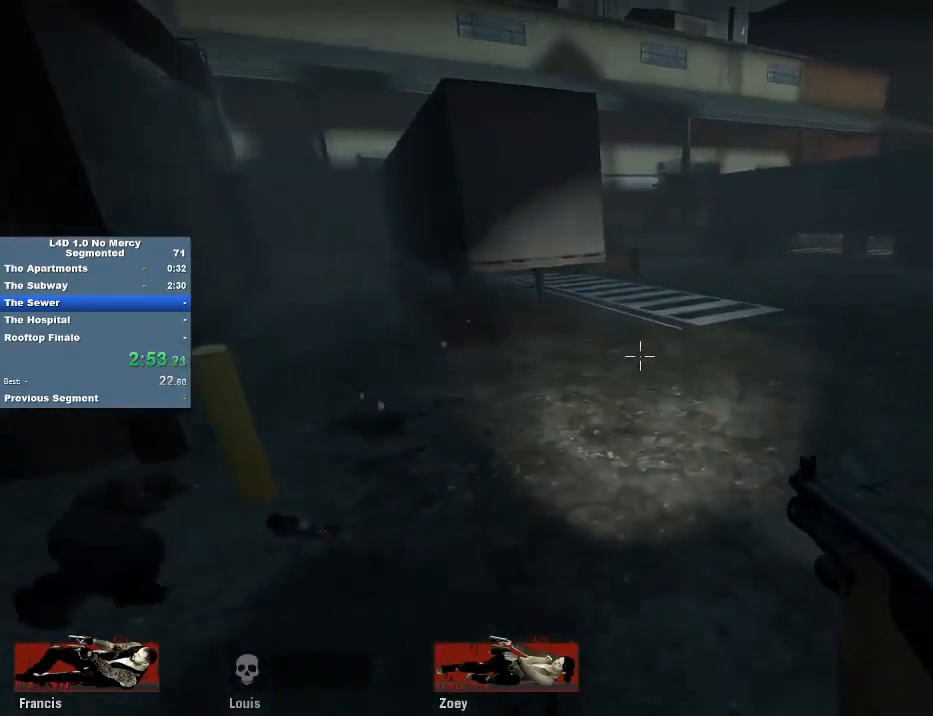
{"keys": ["d"], "mouse": [], "events": [[217, "mouse_wheel", "down"], [283, "d", "down"], [317, "a", "up"], [317, "mouse_wheel", "up"]]}
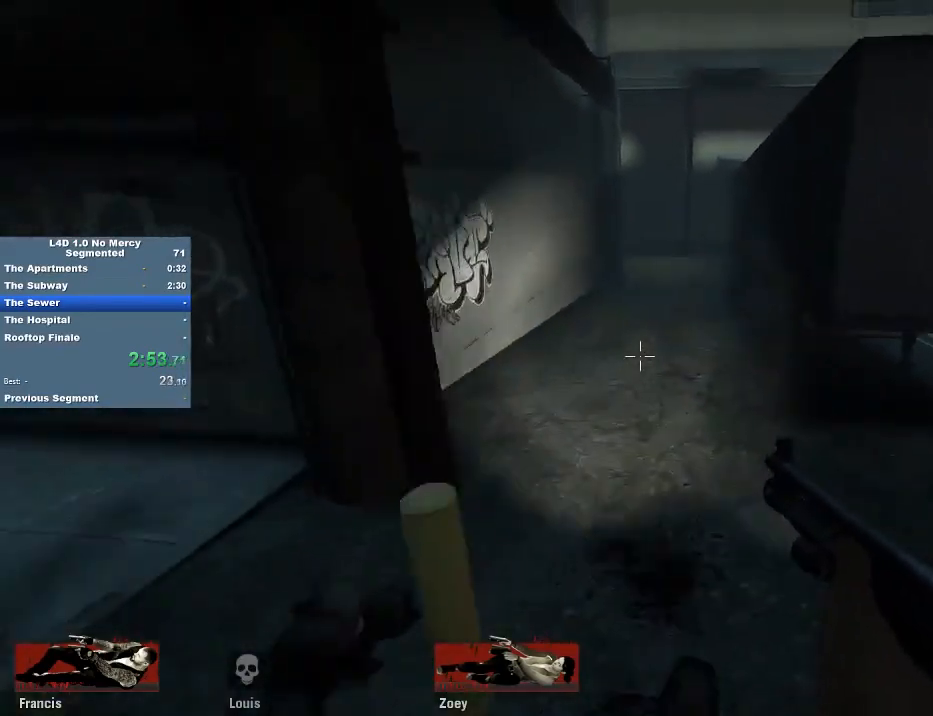
{"keys": ["a"], "mouse": [], "events": [[350, "a", "down"], [350, "mouse_wheel", "down"], [450, "d", "up"], [450, "mouse_wheel", "up"]]}
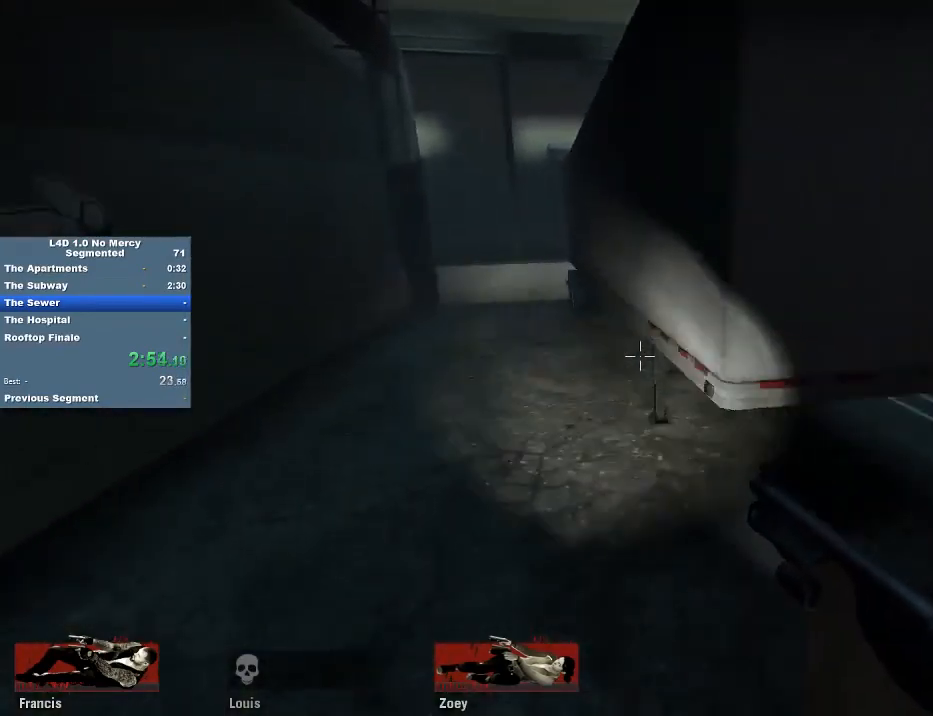
{"keys": ["a"], "mouse": ["wheel"], "events": [[483, "mouse_wheel", "down"]]}
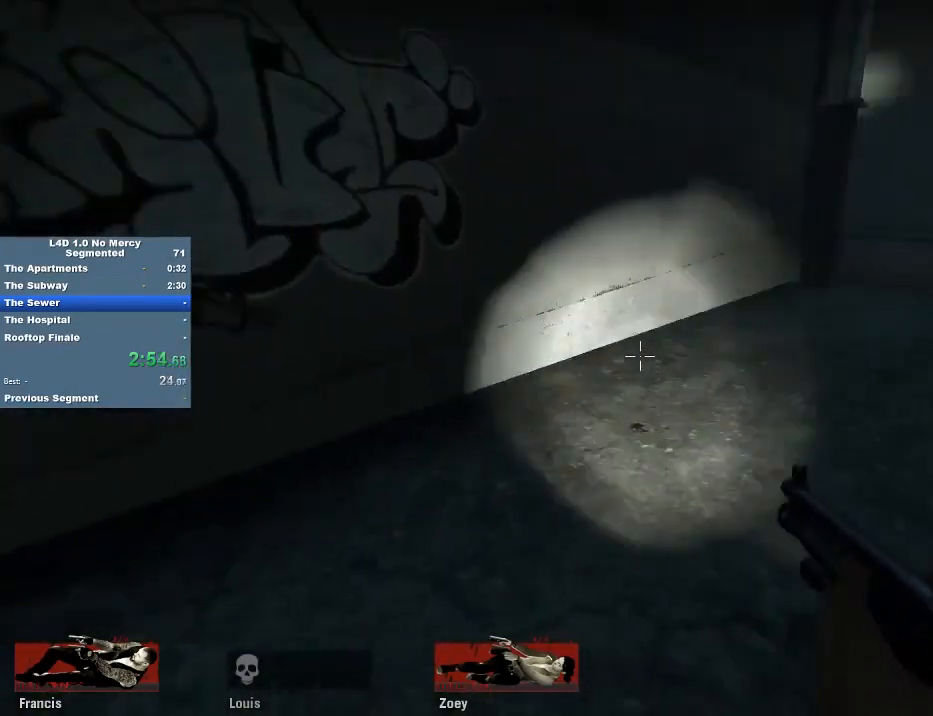
{"keys": ["d"], "mouse": [], "events": [[50, "d", "down"], [83, "a", "up"], [83, "mouse_wheel", "up"]]}
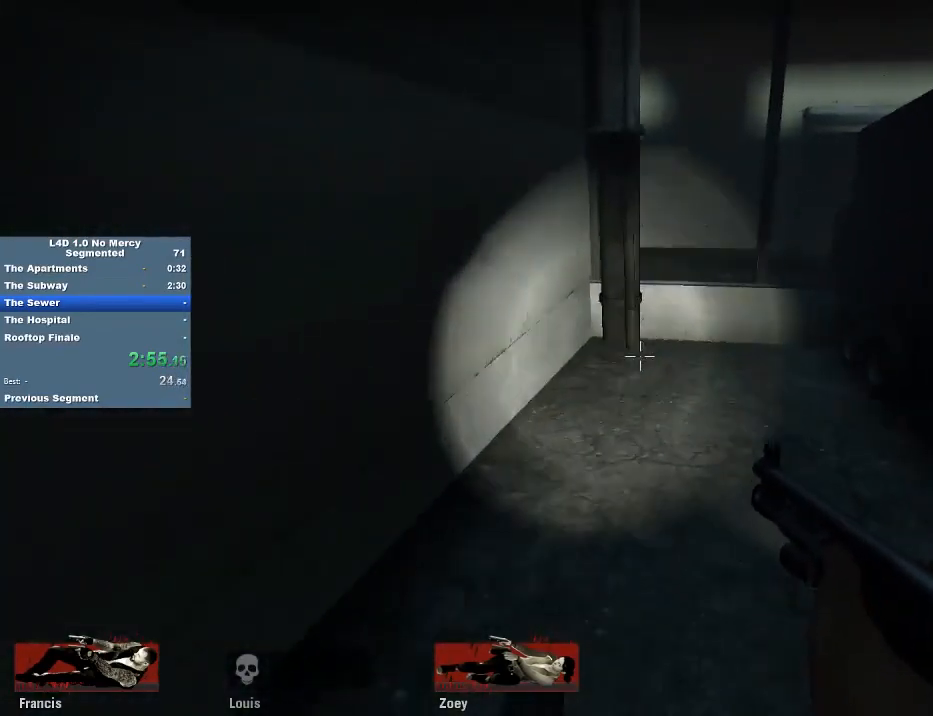
{"keys": ["a"], "mouse": [], "events": [[150, "mouse_wheel", "down"], [250, "a", "down"], [250, "mouse_wheel", "up"], [283, "d", "up"]]}
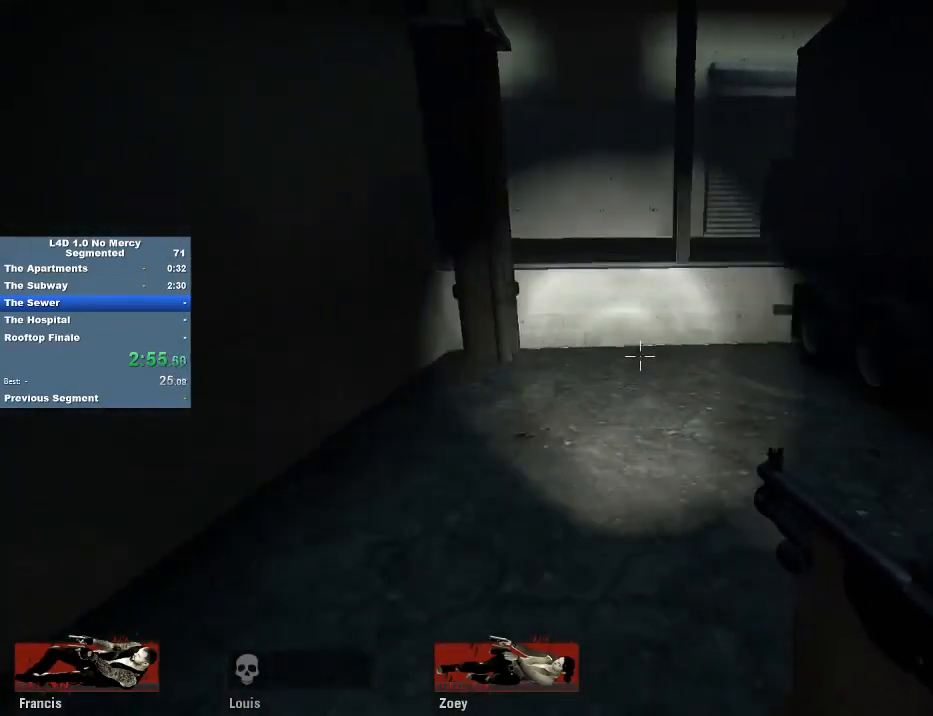
{"keys": ["w"], "mouse": [], "events": [[83, "a", "up"], [83, "w", "down"], [350, "r", "down"], [450, "r", "up"]]}
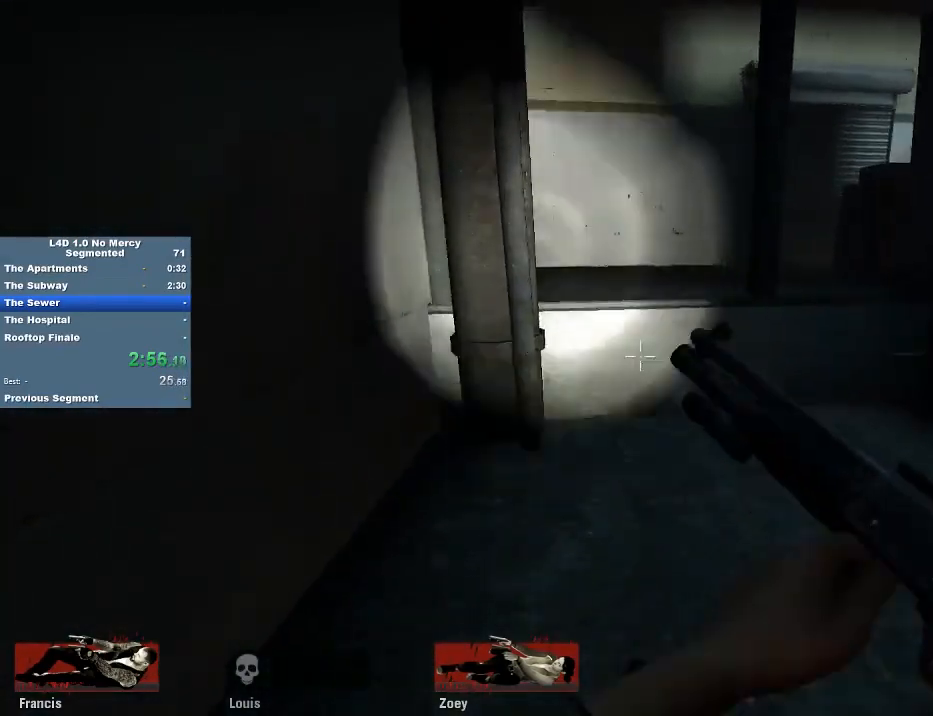
{"keys": ["w"], "mouse": [], "events": []}
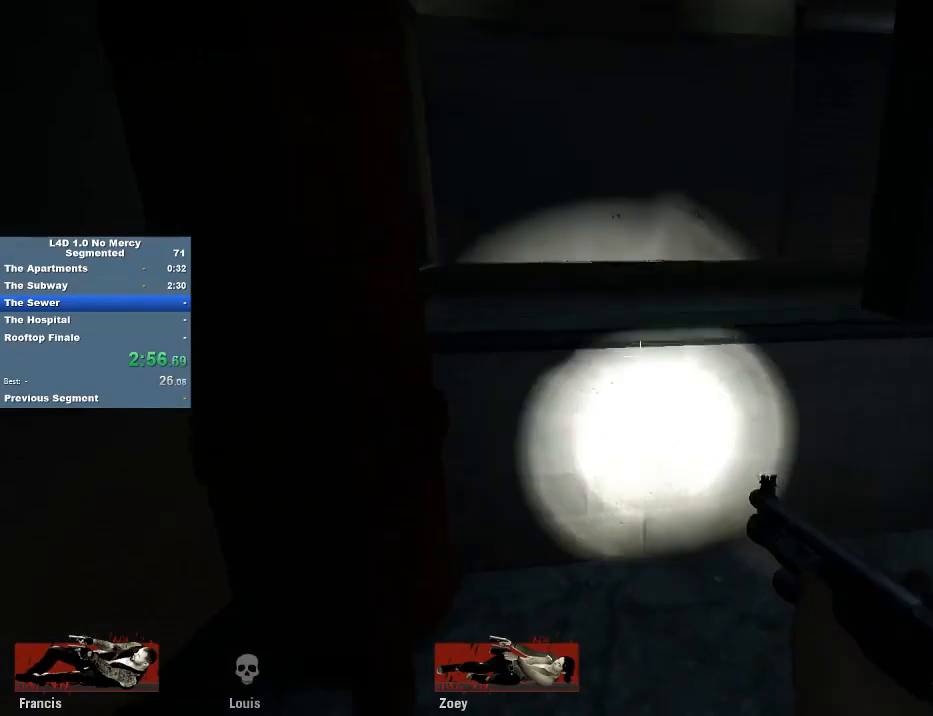
{"keys": ["a", "s"], "mouse": [], "events": [[117, "mouse_wheel", "down"], [217, "a", "down"], [217, "mouse_wheel", "up"], [250, "w", "up"], [350, "s", "down"]]}
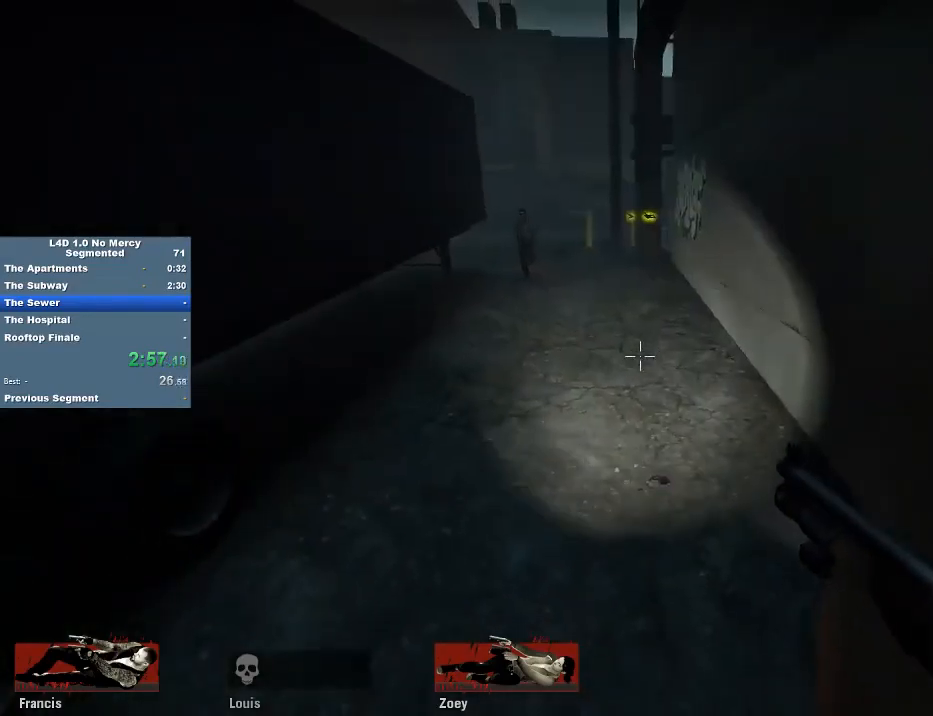
{"keys": [], "mouse": [], "events": [[17, "a", "up"], [350, "mouse_left", "down"], [417, "s", "up"], [450, "mouse_left", "up"]]}
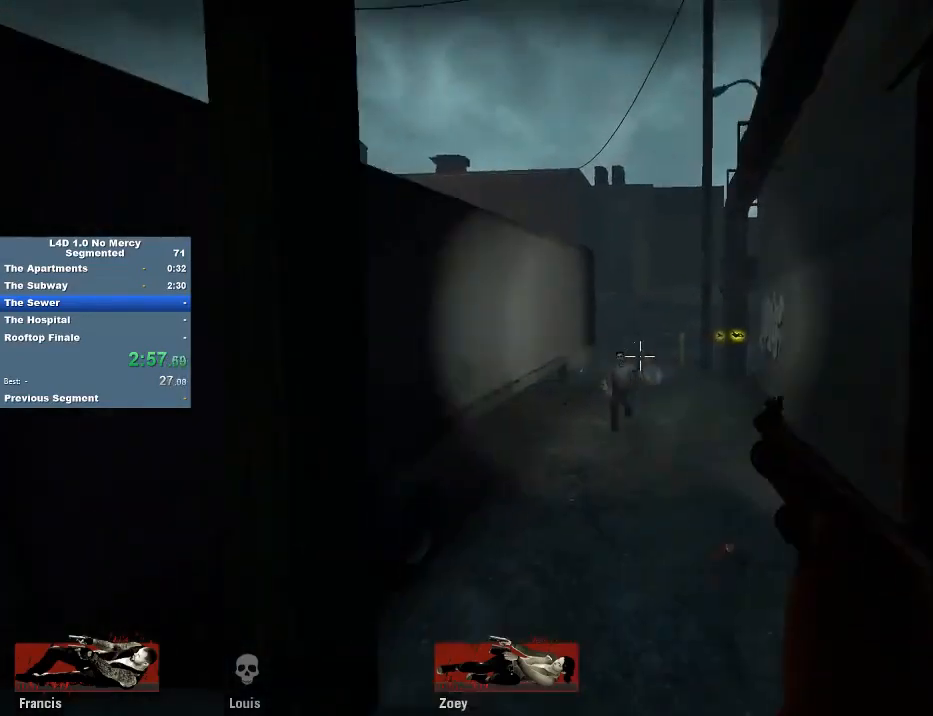
{"keys": ["w"], "mouse": [], "events": [[83, "d", "down"], [150, "w", "down"], [283, "d", "up"]]}
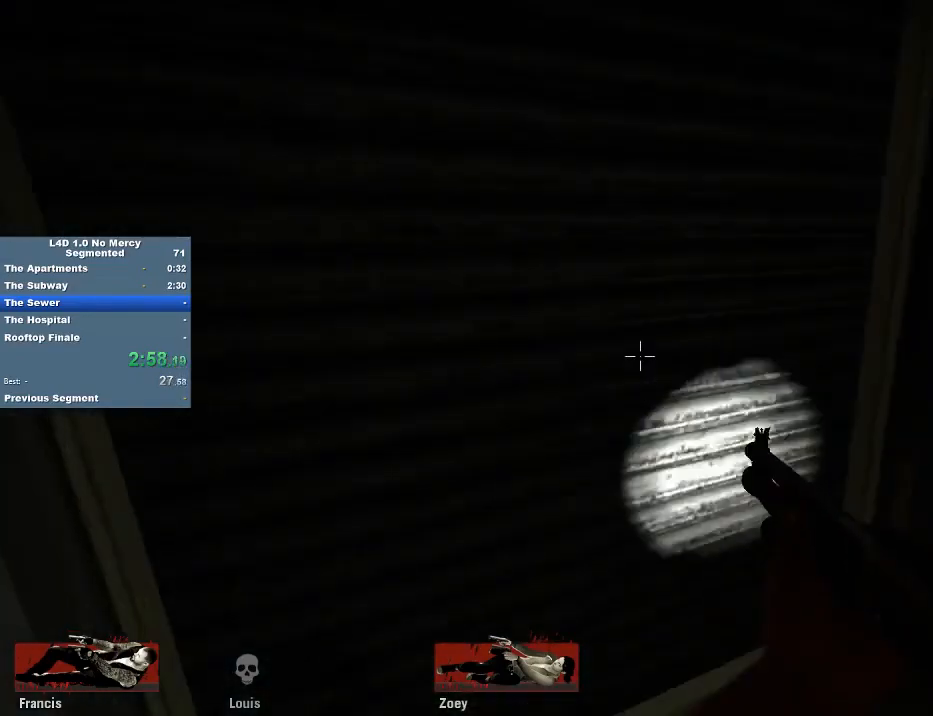
{"keys": ["2", "3"], "mouse": [], "events": [[50, "w", "up"], [150, "3", "down"], [250, "1", "down"], [250, "2", "down"], [283, "3", "up"], [350, "1", "up"], [350, "3", "down"], [383, "2", "up"], [450, "2", "down"]]}
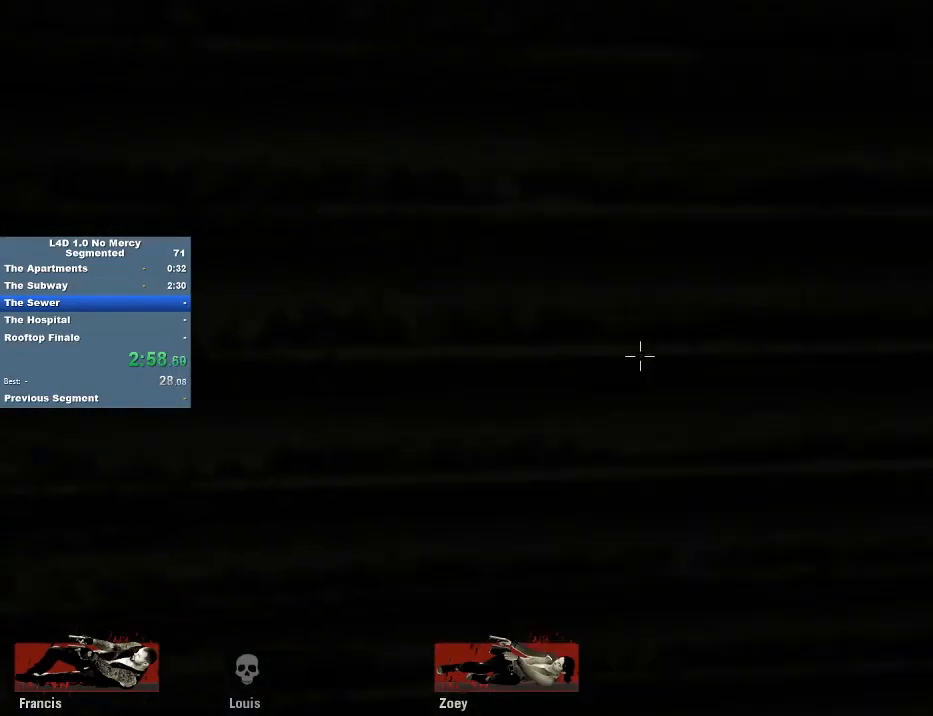
{"keys": ["3"], "mouse": [], "events": [[17, "1", "down"], [17, "3", "up"], [117, "1", "up"], [117, "2", "up"], [317, "mouse_right", "down"], [417, "mouse_right", "up"], [483, "3", "down"]]}
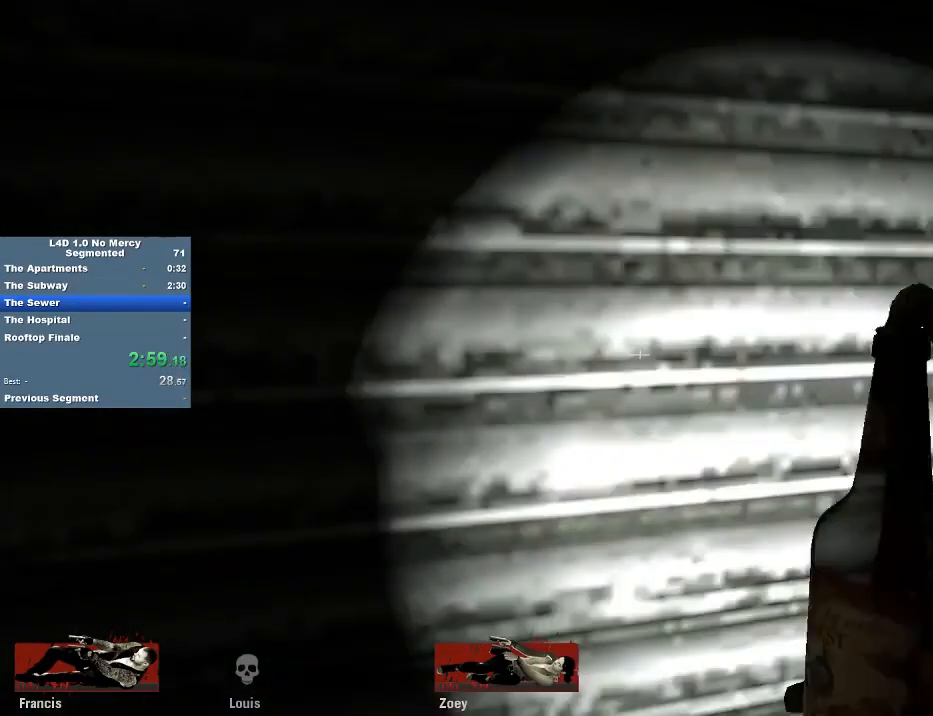
{"keys": ["3", "4"], "mouse": ["right"], "events": [[50, "1", "down"], [50, "4", "down"], [83, "4", "up"], [83, "mouse_right", "down"], [150, "1", "up"], [150, "4", "down"], [150, "mouse_right", "up"], [217, "1", "down"], [217, "2", "down"], [217, "4", "up"], [217, "mouse_right", "down"], [283, "mouse_right", "up"], [317, "1", "up"], [317, "2", "up"], [317, "3", "up"], [317, "4", "down"], [317, "mouse_right", "down"], [383, "2", "down"], [417, "3", "down"], [417, "4", "up"], [417, "mouse_right", "up"], [450, "2", "up"], [450, "4", "down"], [450, "mouse_right", "down"]]}
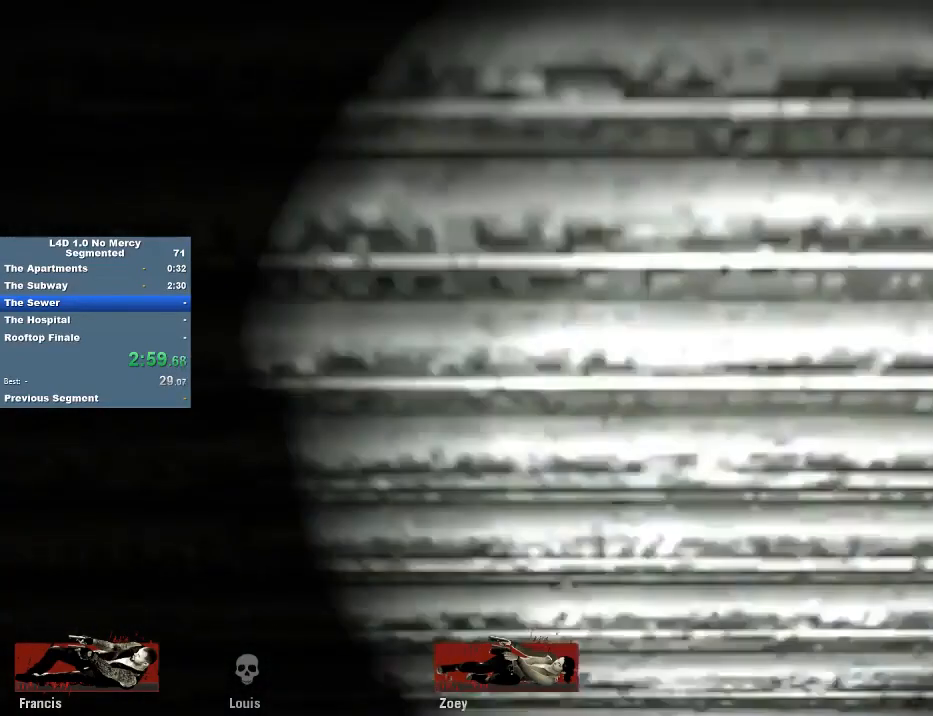
{"keys": ["2", "3", "4"], "mouse": [], "events": [[50, "2", "down"], [50, "4", "up"], [50, "mouse_right", "up"], [117, "4", "down"], [117, "mouse_right", "down"], [150, "2", "up"], [150, "mouse_right", "up"], [217, "2", "down"], [217, "4", "up"], [217, "mouse_right", "down"], [250, "4", "down"], [250, "mouse_right", "up"], [283, "2", "up"], [283, "mouse_right", "down"], [350, "2", "down"], [350, "4", "up"], [350, "mouse_right", "up"], [383, "mouse_right", "down"], [450, "2", "up"], [450, "4", "down"], [450, "mouse_right", "up"], [483, "2", "down"]]}
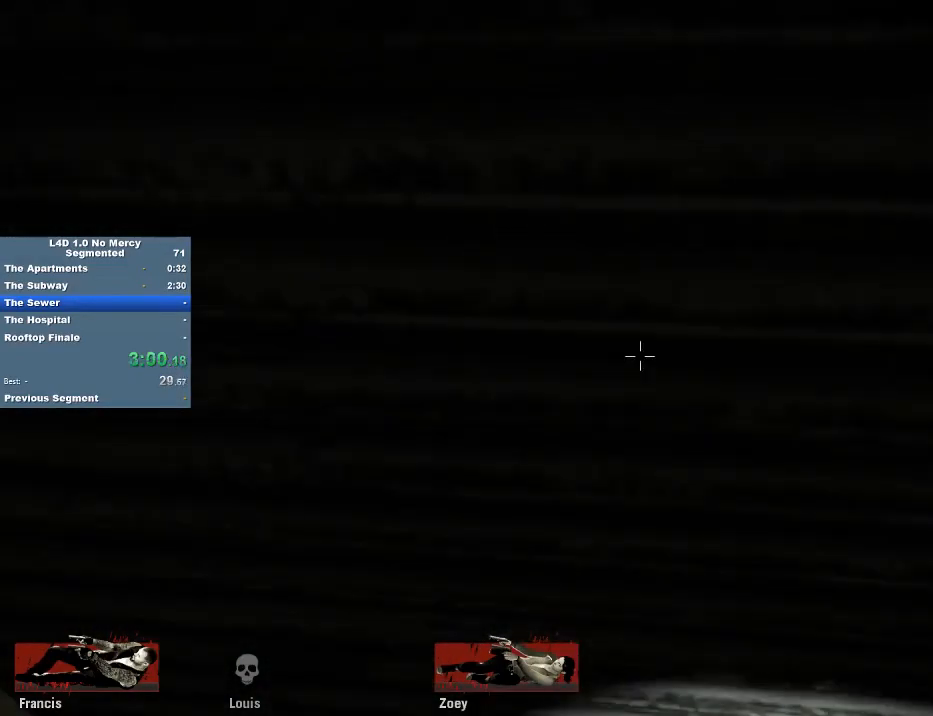
{"keys": ["3", "4"], "mouse": [], "events": [[17, "4", "up"], [17, "mouse_right", "down"], [83, "4", "down"], [83, "mouse_right", "up"], [117, "2", "up"], [117, "mouse_right", "down"], [183, "2", "down"], [183, "mouse_right", "up"], [217, "1", "down"], [217, "4", "up"], [217, "mouse_right", "down"], [250, "2", "up"], [250, "4", "down"], [250, "mouse_right", "up"], [317, "mouse_right", "down"], [350, "2", "down"], [350, "4", "up"], [350, "mouse_right", "up"], [450, "1", "up"], [450, "2", "up"], [450, "4", "down"], [450, "mouse_right", "down"], [483, "mouse_right", "up"]]}
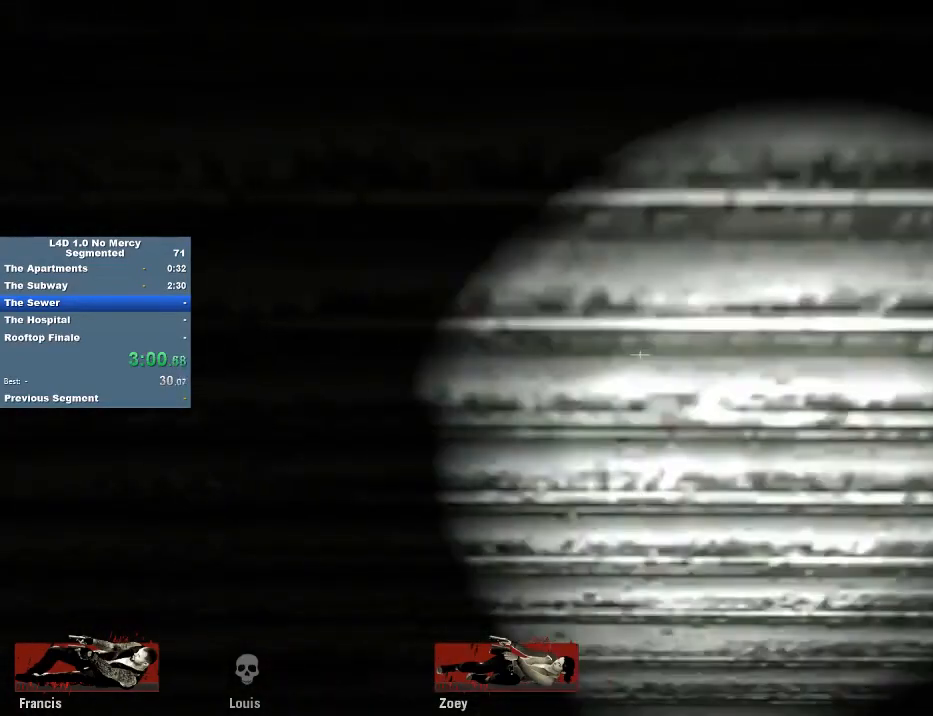
{"keys": ["1", "2", "3"], "mouse": ["right"], "events": [[50, "1", "down"], [50, "2", "down"], [50, "4", "up"], [50, "mouse_right", "down"], [83, "4", "down"], [83, "mouse_right", "up"], [150, "4", "up"], [150, "mouse_right", "down"], [183, "mouse_right", "up"], [250, "4", "down"], [250, "mouse_right", "down"], [317, "4", "up"], [317, "mouse_right", "up"], [383, "mouse_right", "down"], [417, "mouse_right", "up"], [450, "mouse_right", "down"]]}
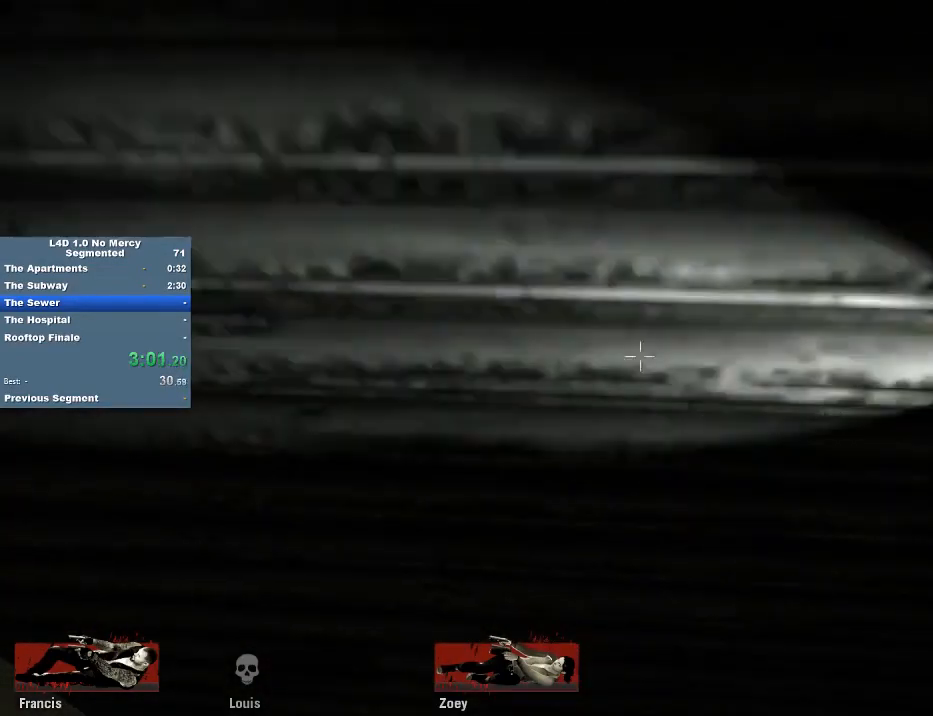
{"keys": ["1", "2", "3"], "mouse": [], "events": [[17, "mouse_right", "up"], [50, "1", "up"], [50, "2", "up"], [50, "4", "down"], [50, "mouse_right", "down"], [117, "1", "down"], [117, "2", "down"], [117, "mouse_right", "up"], [150, "4", "up"], [150, "mouse_right", "down"], [217, "1", "up"], [217, "2", "up"], [217, "4", "down"], [250, "mouse_right", "up"], [283, "2", "down"], [283, "4", "up"], [283, "mouse_right", "down"], [350, "2", "up"], [350, "mouse_right", "up"], [383, "4", "down"], [383, "mouse_right", "down"], [450, "1", "down"], [450, "2", "down"], [450, "4", "up"], [450, "mouse_right", "up"]]}
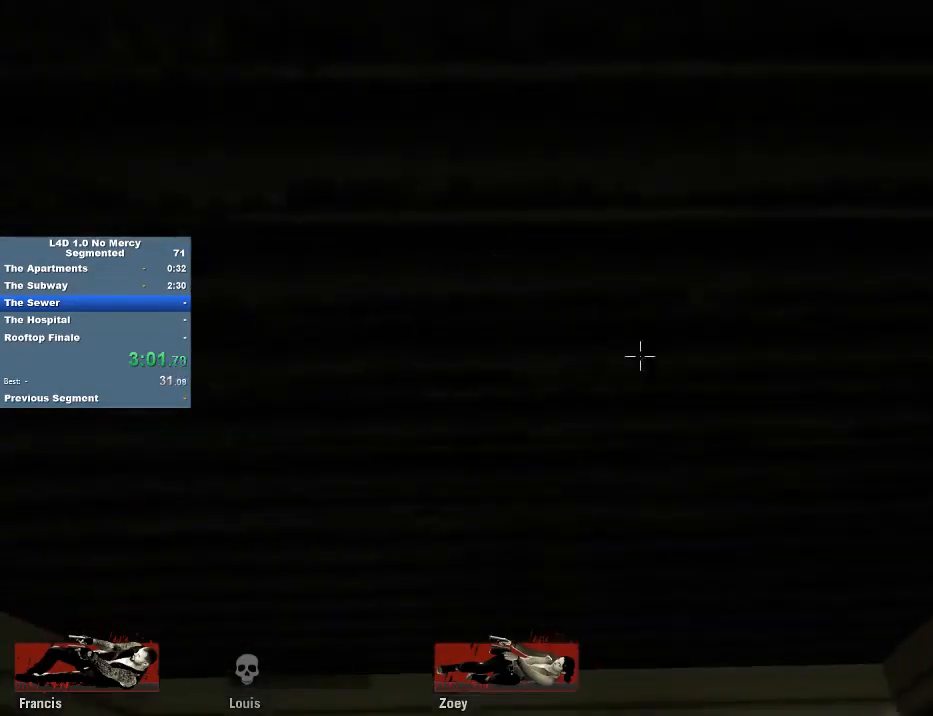
{"keys": ["2", "3", "4"], "mouse": [], "events": [[17, "1", "up"], [17, "2", "up"], [17, "4", "down"], [17, "mouse_right", "down"], [83, "mouse_right", "up"], [117, "2", "down"], [117, "4", "up"], [117, "mouse_right", "down"], [183, "4", "down"], [183, "mouse_right", "up"], [217, "2", "up"], [217, "mouse_right", "down"], [250, "2", "down"], [250, "mouse_right", "up"], [317, "4", "up"], [350, "2", "up"], [350, "4", "down"], [350, "mouse_right", "down"], [417, "2", "down"], [417, "mouse_right", "up"], [450, "4", "up"], [450, "mouse_right", "down"], [483, "4", "down"], [483, "mouse_right", "up"]]}
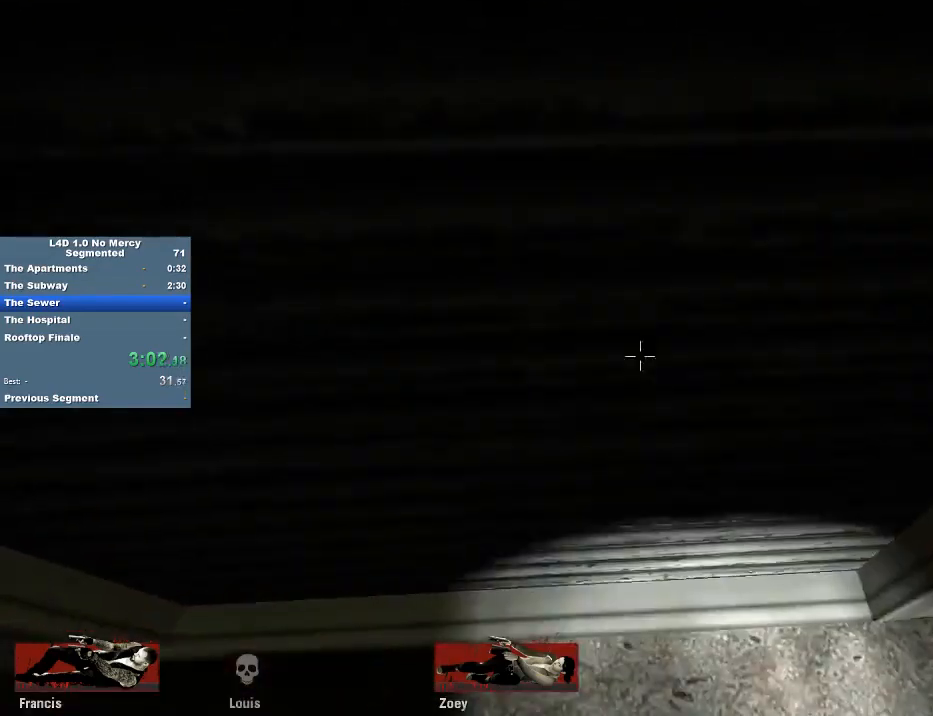
{"keys": ["2", "3", "4"], "mouse": ["right"], "events": [[50, "2", "up"], [50, "mouse_right", "down"], [83, "2", "down"], [83, "mouse_right", "up"], [150, "4", "up"], [150, "mouse_right", "down"], [183, "2", "up"], [183, "4", "down"], [183, "mouse_right", "up"], [250, "mouse_right", "down"], [317, "2", "down"], [317, "4", "up"], [317, "mouse_right", "up"], [383, "mouse_right", "down"], [417, "2", "up"], [417, "4", "down"], [417, "mouse_right", "up"], [450, "2", "down"], [450, "mouse_right", "down"]]}
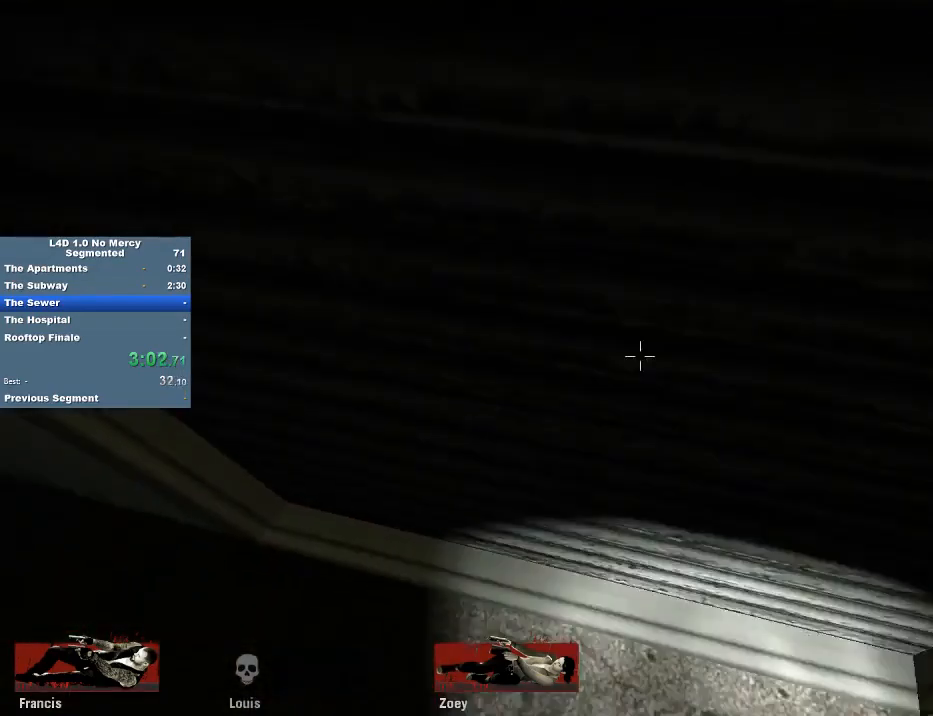
{"keys": ["2", "3"], "mouse": ["right"], "events": [[17, "4", "up"], [17, "mouse_right", "up"], [50, "2", "up"], [50, "4", "down"], [50, "mouse_right", "down"], [150, "2", "down"], [150, "4", "up"], [150, "mouse_right", "up"], [217, "4", "down"], [217, "mouse_right", "down"], [250, "2", "up"], [250, "mouse_right", "up"], [283, "2", "down"], [350, "4", "up"], [383, "2", "up"], [383, "4", "down"], [383, "mouse_right", "down"], [450, "2", "down"], [450, "mouse_right", "up"], [483, "4", "up"], [483, "mouse_right", "down"]]}
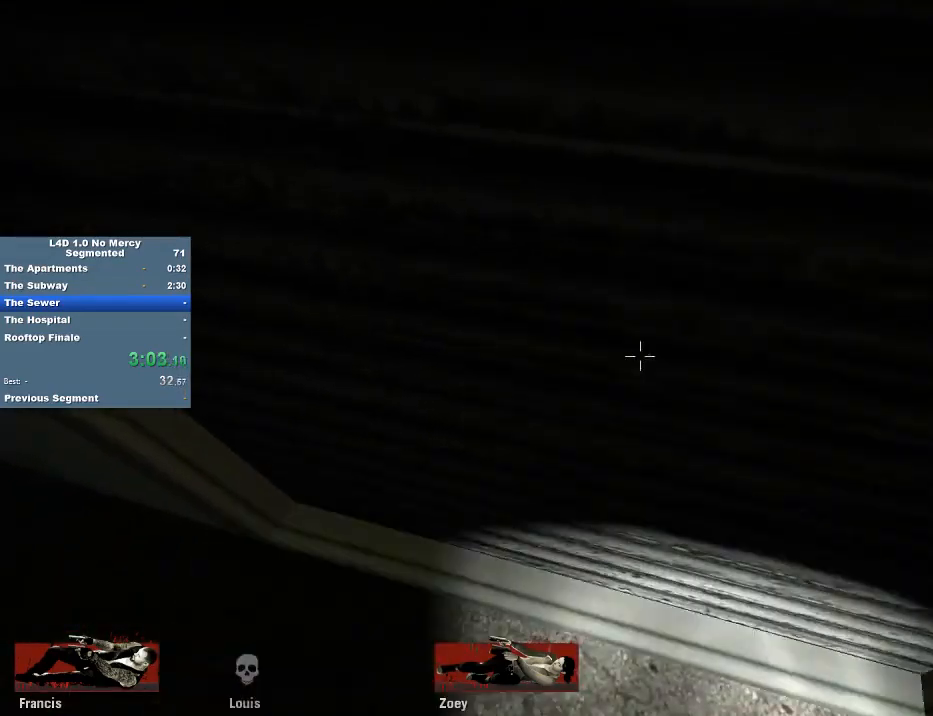
{"keys": ["3", "4"], "mouse": [], "events": [[17, "2", "up"], [17, "4", "down"], [17, "mouse_right", "up"], [83, "2", "down"], [117, "mouse_right", "down"], [183, "4", "up"], [183, "mouse_right", "up"], [217, "2", "up"], [217, "4", "down"], [217, "mouse_right", "down"], [250, "2", "down"], [250, "mouse_right", "up"], [317, "4", "up"], [317, "mouse_right", "down"], [350, "mouse_right", "up"], [417, "2", "up"], [450, "4", "down"], [450, "mouse_right", "down"], [483, "mouse_right", "up"]]}
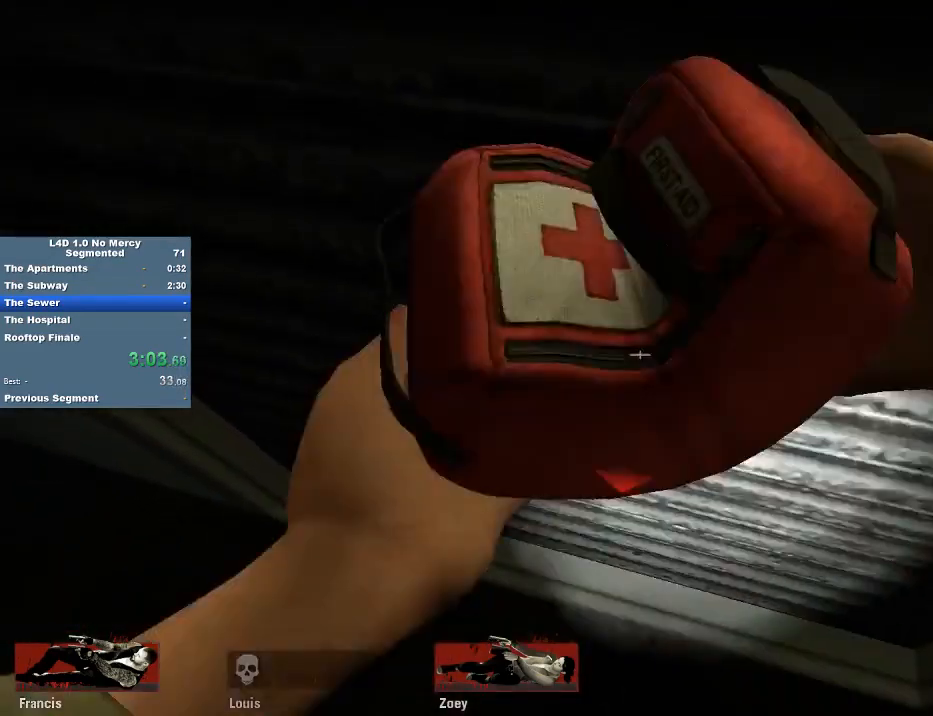
{"keys": ["2", "3"], "mouse": [], "events": [[50, "2", "down"], [50, "4", "up"], [50, "mouse_right", "down"], [83, "2", "up"], [83, "mouse_right", "up"], [150, "4", "down"], [183, "mouse_right", "down"], [217, "2", "down"], [217, "4", "up"], [217, "mouse_right", "up"], [283, "mouse_right", "down"], [317, "2", "up"], [317, "mouse_right", "up"], [383, "4", "down"], [417, "2", "down"], [483, "4", "up"]]}
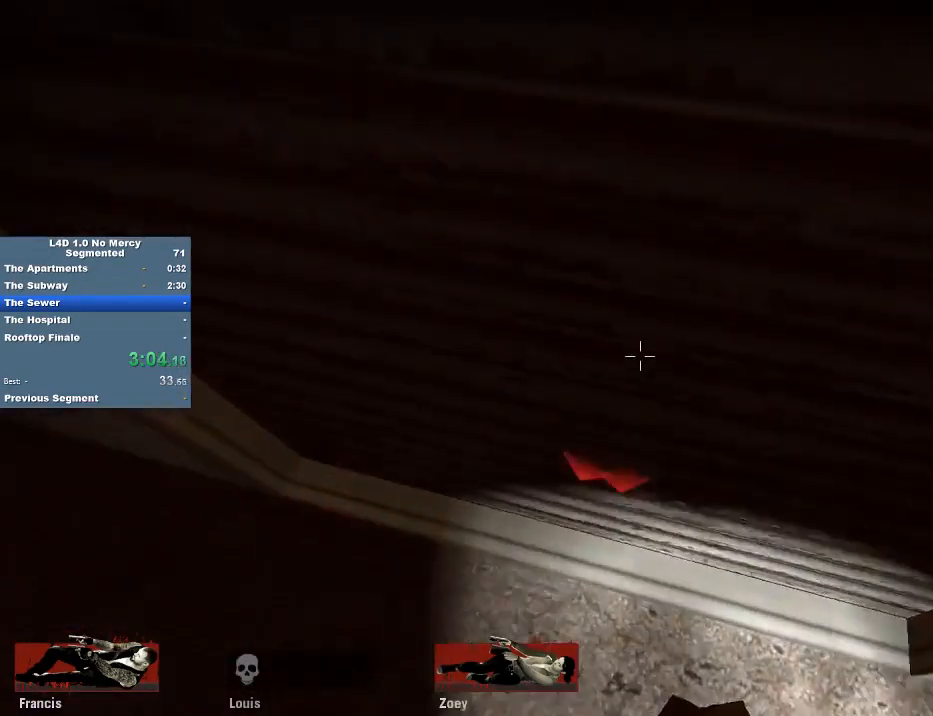
{"keys": ["1", "2", "3"], "mouse": ["right"], "events": [[17, "2", "up"], [17, "4", "down"], [17, "mouse_right", "down"], [50, "mouse_right", "up"], [117, "2", "down"], [117, "mouse_right", "down"], [150, "1", "down"], [150, "4", "up"], [150, "mouse_right", "up"], [217, "1", "up"], [217, "2", "up"], [217, "4", "down"], [250, "mouse_right", "down"], [283, "1", "down"], [283, "2", "down"], [283, "4", "up"], [283, "mouse_right", "up"], [350, "mouse_right", "down"], [383, "1", "up"], [383, "2", "up"], [383, "4", "down"], [383, "mouse_right", "up"], [483, "1", "down"], [483, "2", "down"], [483, "4", "up"], [483, "mouse_right", "down"]]}
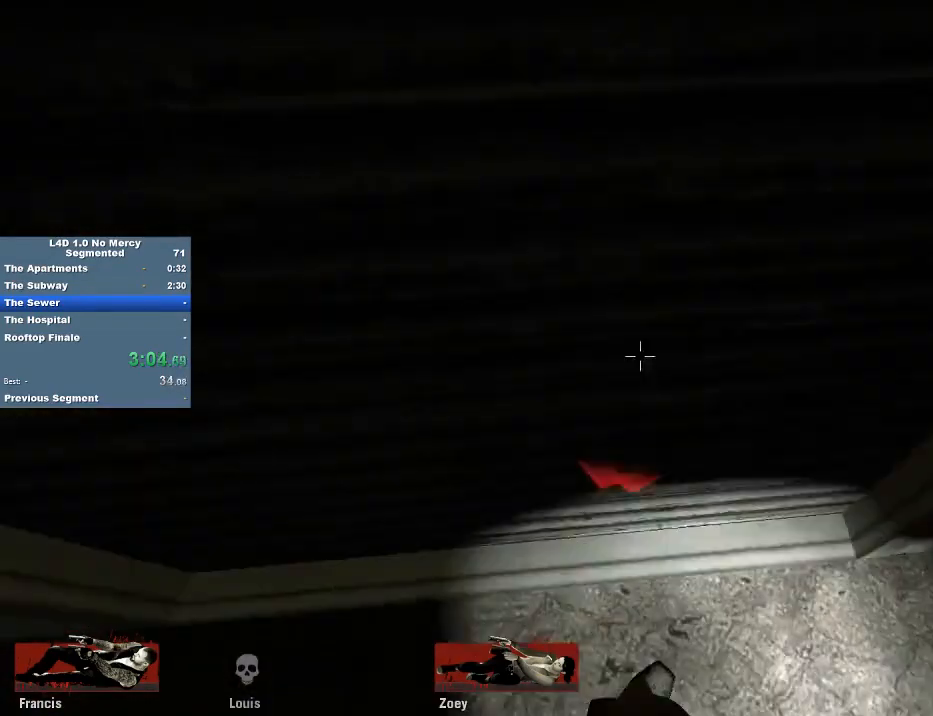
{"keys": ["1", "2", "3", "4"], "mouse": [], "events": [[17, "mouse_right", "up"], [83, "2", "up"], [83, "4", "down"], [83, "mouse_right", "down"], [117, "mouse_right", "up"], [183, "2", "down"], [183, "4", "up"], [183, "mouse_right", "down"], [250, "1", "up"], [250, "2", "up"], [250, "4", "down"], [250, "mouse_right", "up"], [317, "mouse_right", "down"], [350, "2", "down"], [350, "4", "up"], [350, "mouse_right", "up"], [450, "2", "up"], [450, "4", "down"], [483, "1", "down"], [483, "2", "down"]]}
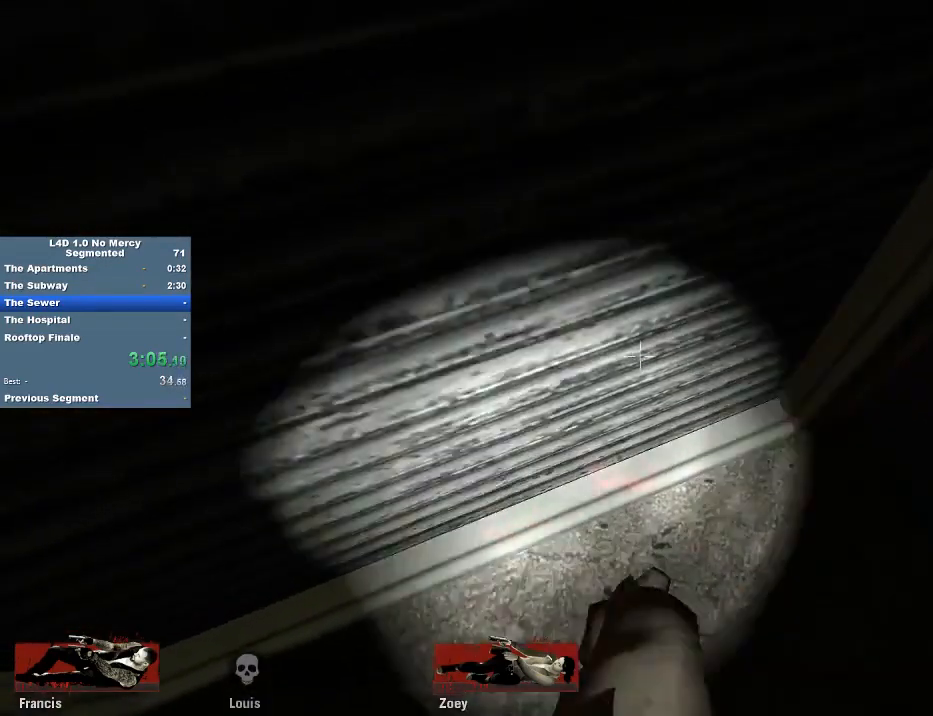
{"keys": ["2", "3"], "mouse": [], "events": [[50, "4", "up"], [50, "mouse_right", "down"], [83, "1", "up"], [83, "2", "up"], [83, "4", "down"], [83, "mouse_right", "up"], [150, "mouse_right", "down"], [183, "1", "down"], [183, "2", "down"], [183, "mouse_right", "up"], [217, "4", "up"], [283, "2", "up"], [283, "mouse_right", "down"], [317, "1", "up"], [317, "4", "down"], [317, "mouse_right", "up"], [383, "2", "down"], [383, "mouse_right", "down"], [417, "4", "up"], [417, "mouse_right", "up"]]}
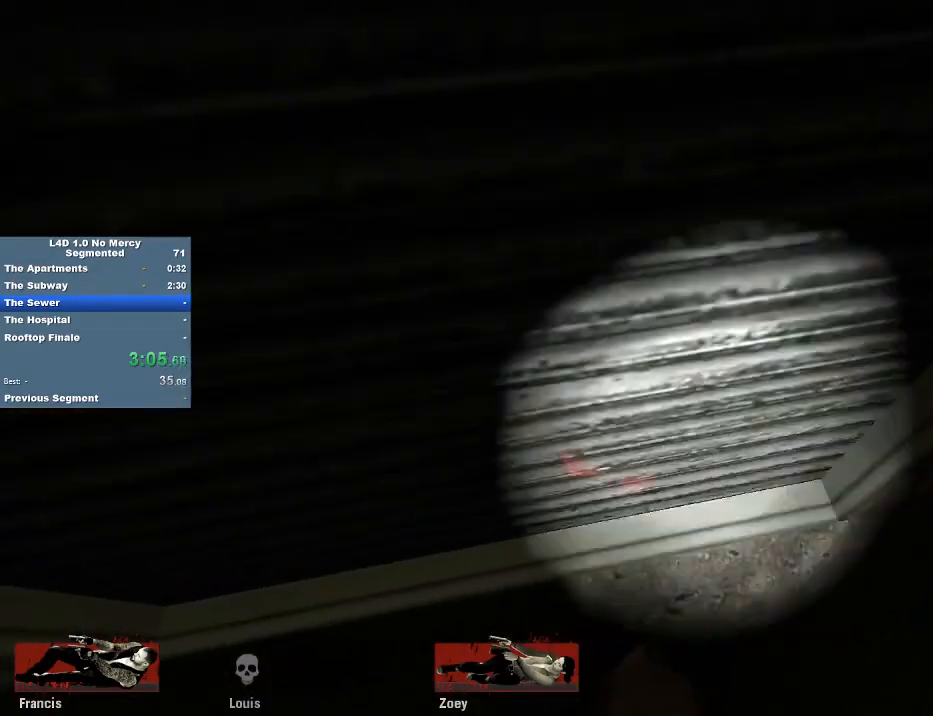
{"keys": ["3"], "mouse": [], "events": [[17, "1", "down"], [17, "2", "up"], [17, "4", "down"], [50, "1", "up"], [117, "1", "down"], [117, "2", "down"], [117, "4", "up"], [150, "4", "down"], [183, "1", "up"], [183, "2", "up"], [183, "mouse_right", "down"], [250, "4", "up"], [250, "mouse_right", "up"], [283, "1", "down"], [283, "2", "down"], [283, "mouse_right", "down"], [350, "2", "up"], [350, "4", "down"], [350, "mouse_right", "up"], [383, "1", "up"], [383, "mouse_right", "down"], [450, "4", "up"], [450, "mouse_right", "up"]]}
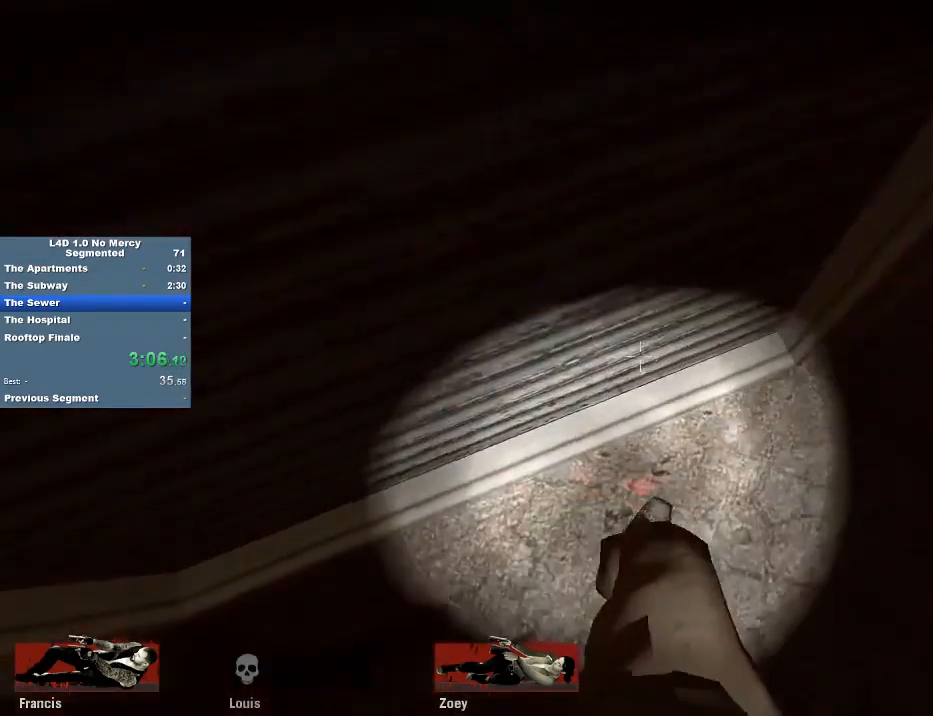
{"keys": ["2", "3", "4"], "mouse": [], "events": [[17, "4", "down"], [17, "mouse_right", "down"], [83, "mouse_right", "up"], [117, "2", "down"], [117, "4", "up"], [117, "mouse_right", "down"], [183, "mouse_right", "up"], [217, "2", "up"], [217, "3", "up"], [217, "4", "down"], [217, "mouse_right", "down"], [250, "2", "down"], [250, "3", "down"], [250, "4", "up"], [250, "mouse_right", "up"], [350, "2", "up"], [350, "4", "down"], [350, "mouse_right", "down"], [417, "4", "up"], [417, "mouse_right", "up"], [450, "2", "down"], [450, "mouse_right", "down"], [483, "4", "down"], [483, "mouse_right", "up"]]}
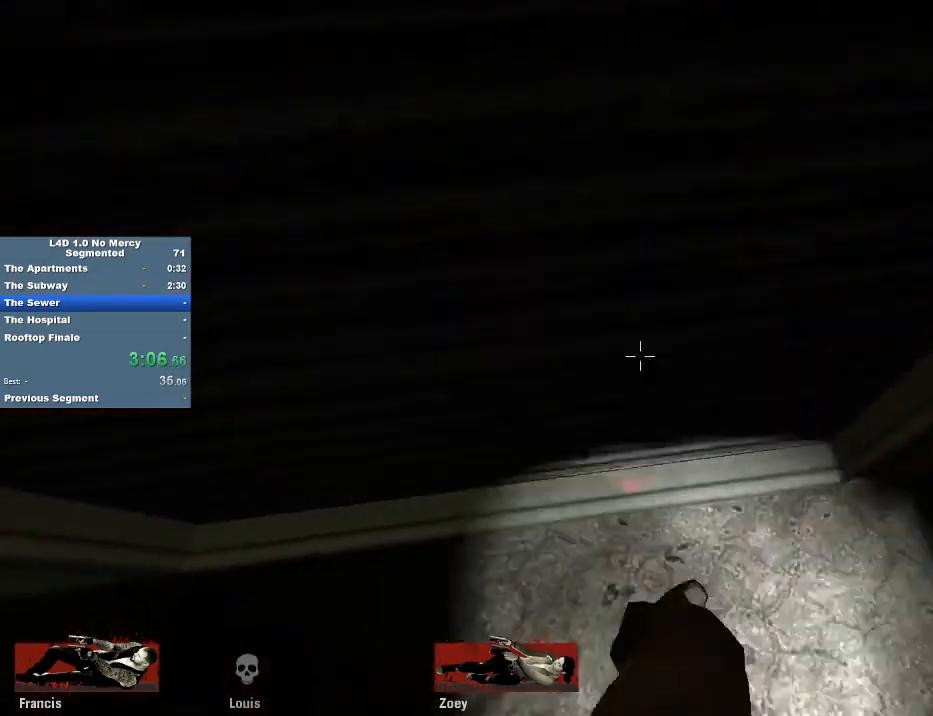
{"keys": ["1", "2", "3"], "mouse": ["right"], "events": [[50, "2", "up"], [50, "4", "up"], [50, "mouse_right", "down"], [83, "1", "down"], [83, "2", "down"], [83, "mouse_right", "up"], [150, "4", "down"], [150, "mouse_right", "down"], [183, "1", "up"], [183, "2", "up"], [183, "4", "up"], [183, "mouse_right", "up"], [217, "2", "down"], [217, "mouse_right", "down"], [283, "4", "down"], [283, "mouse_right", "up"], [317, "2", "up"], [317, "mouse_right", "down"], [383, "4", "up"], [383, "mouse_right", "up"], [417, "1", "down"], [417, "2", "down"], [483, "mouse_right", "down"]]}